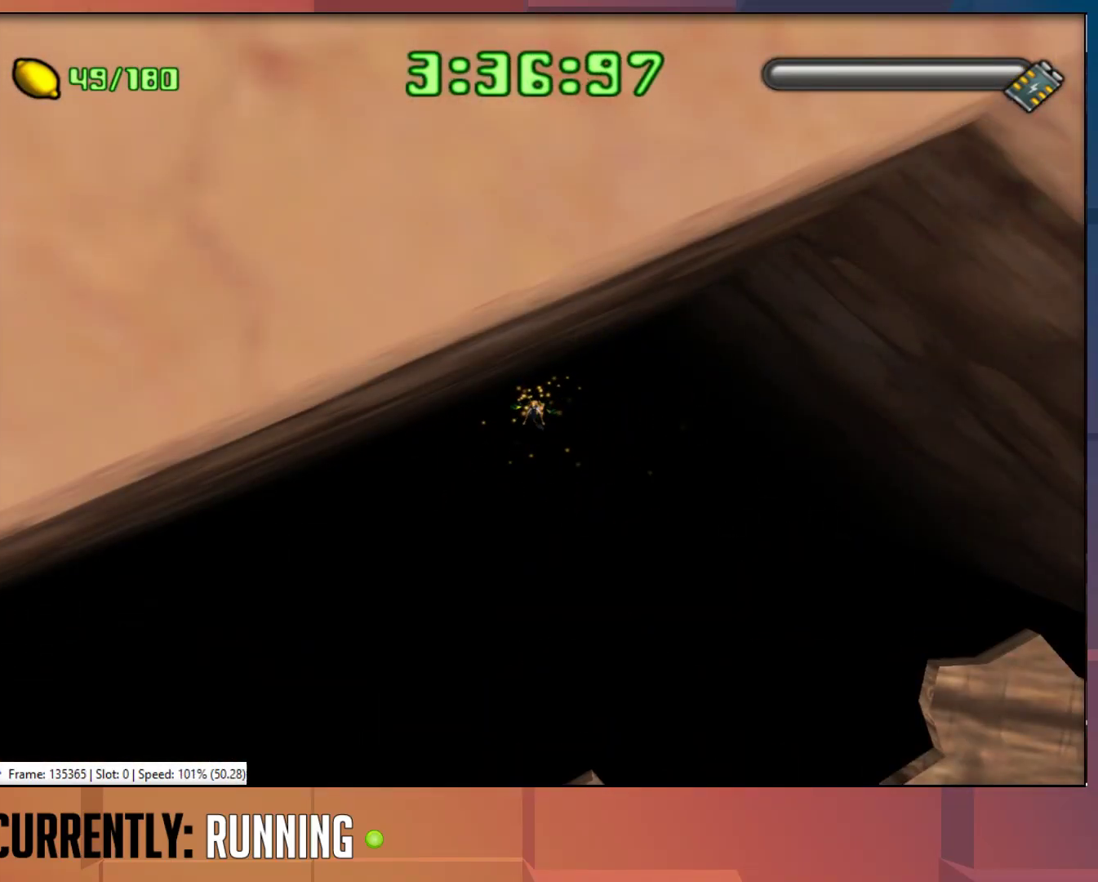
Gameplay with a controller (PlayStation layout); each line is a JSON object with the inputs held at the frame after it (dt_ms = milliseconds from this image to that frame). "button_events" lists button changes between this image and that frame as [ms after this image, input, new state], when the widget could be followed in between (sticks are given only as held states). This document gives stick clicks only as held states, not as events.
{"dt_ms": 1000, "buttons": [], "left_stick": "up", "right_stick": "down"}
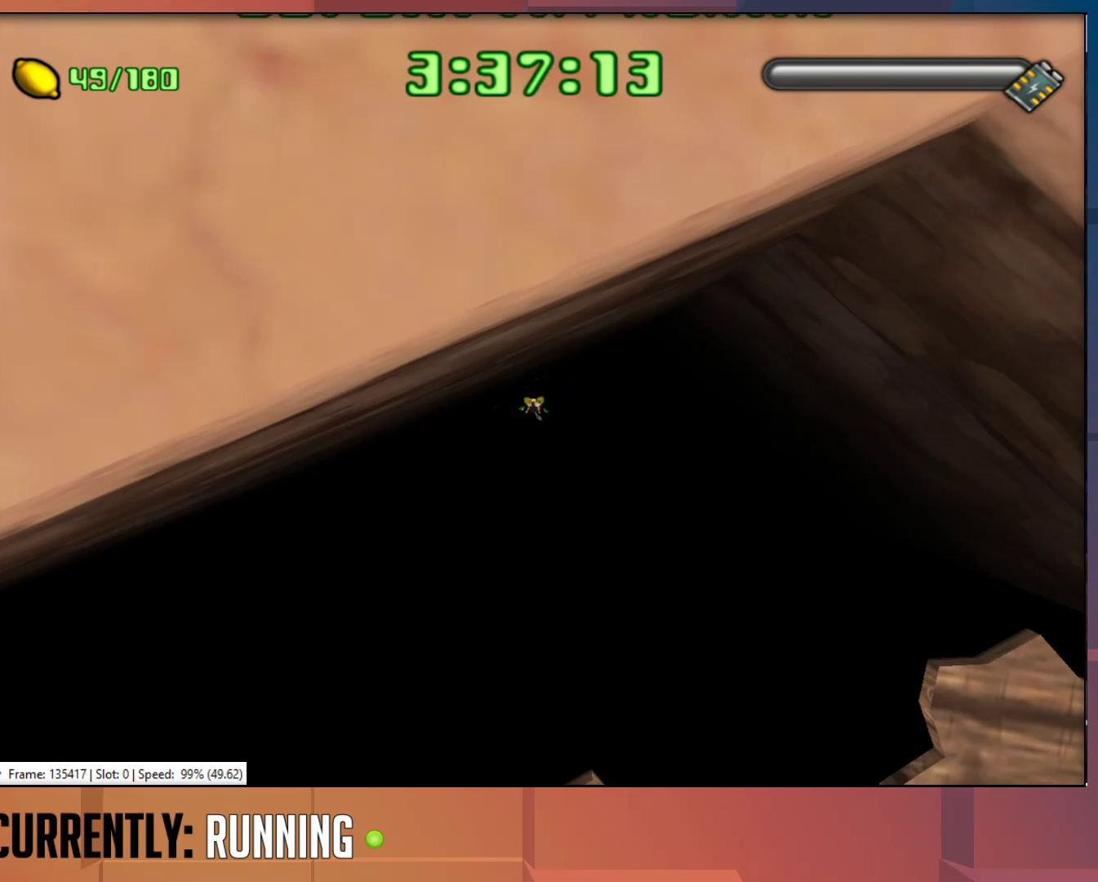
{"dt_ms": 500, "buttons": [], "left_stick": "up-left", "right_stick": "center"}
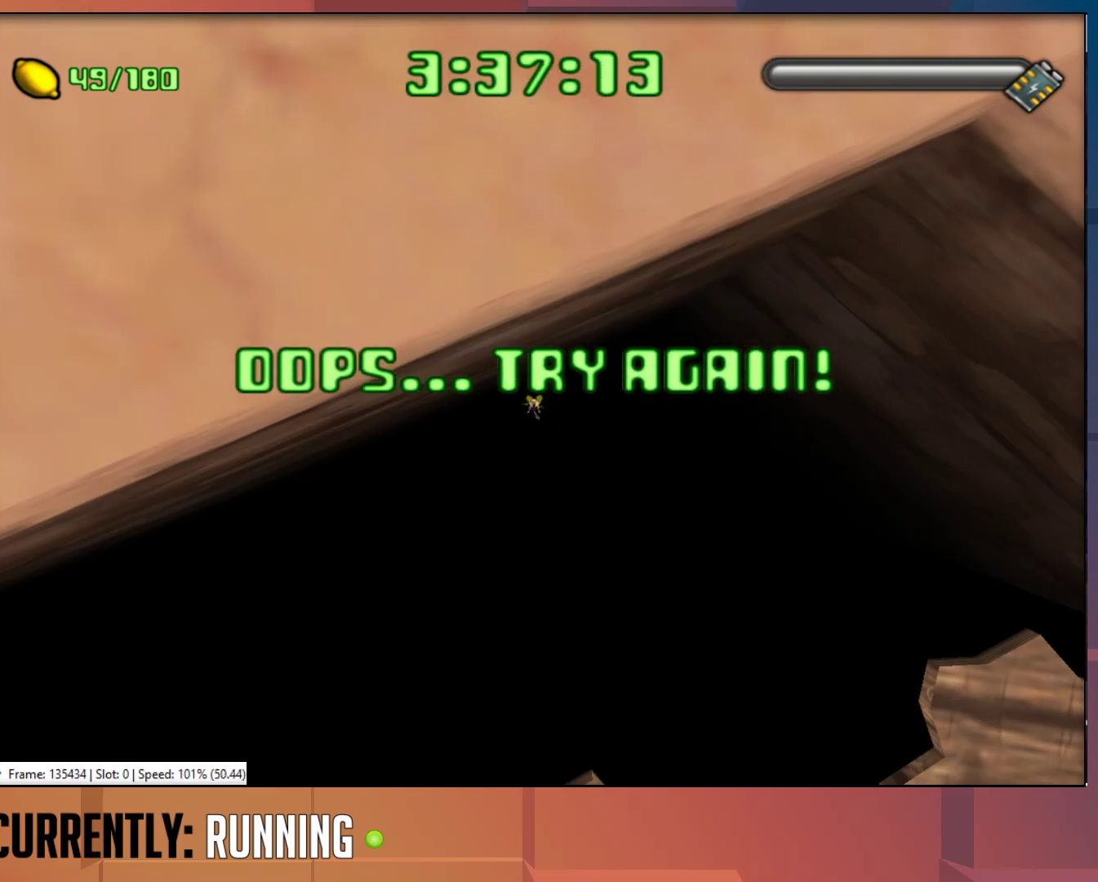
{"dt_ms": 500, "buttons": [], "left_stick": "center", "right_stick": "center", "button_events": []}
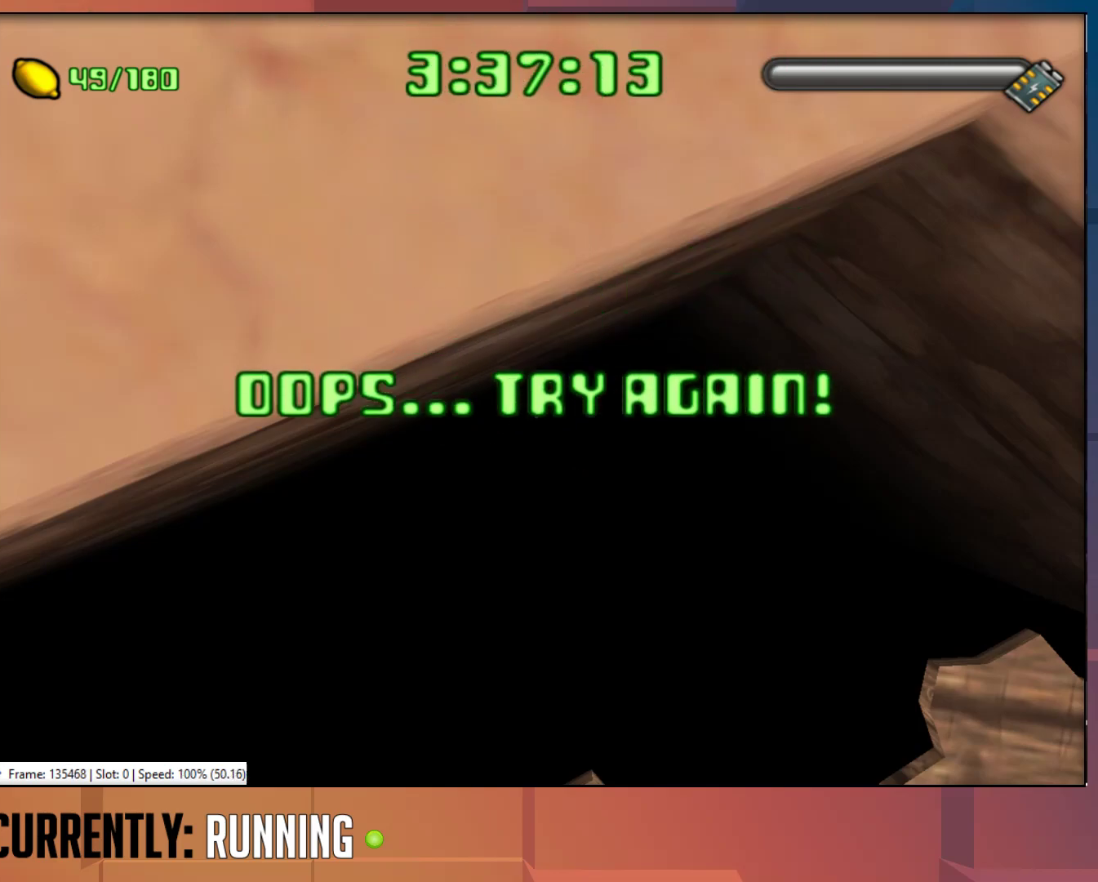
{"dt_ms": 500, "buttons": [], "left_stick": "center", "right_stick": "center", "button_events": []}
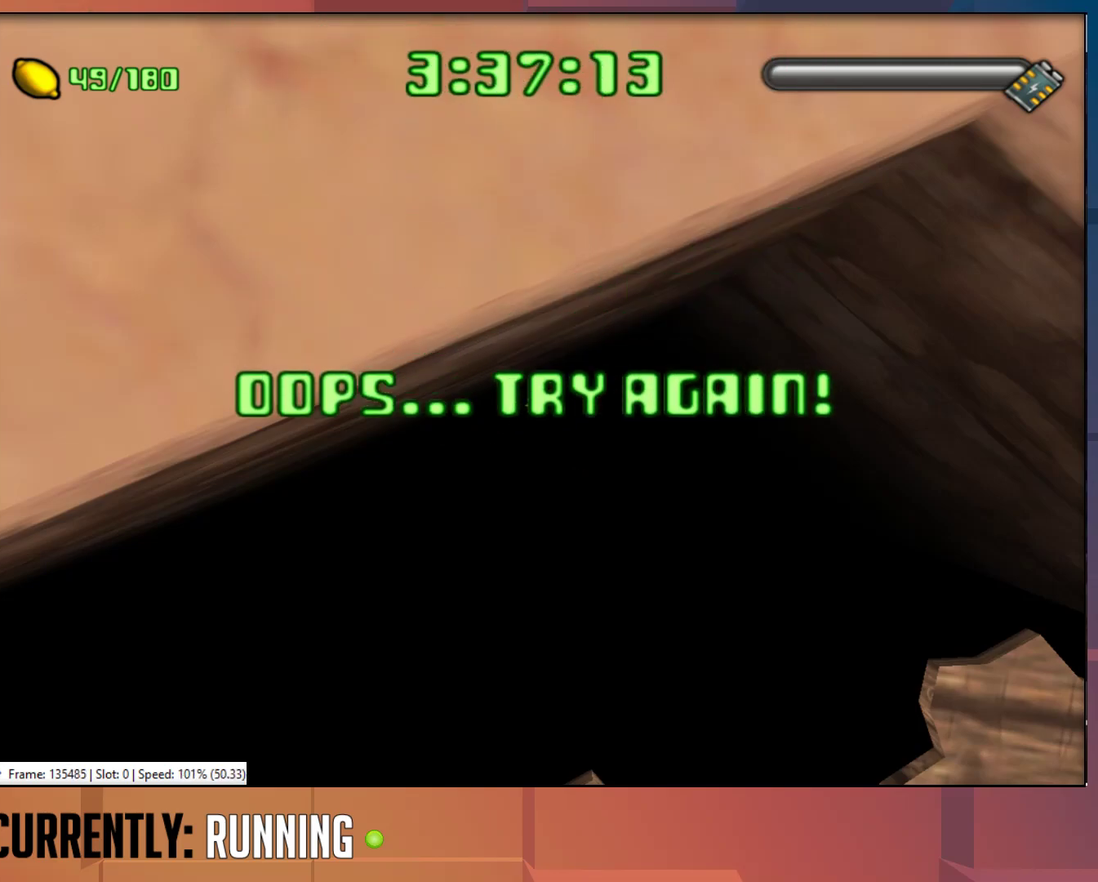
{"dt_ms": 500, "buttons": [], "left_stick": "center", "right_stick": "center", "button_events": []}
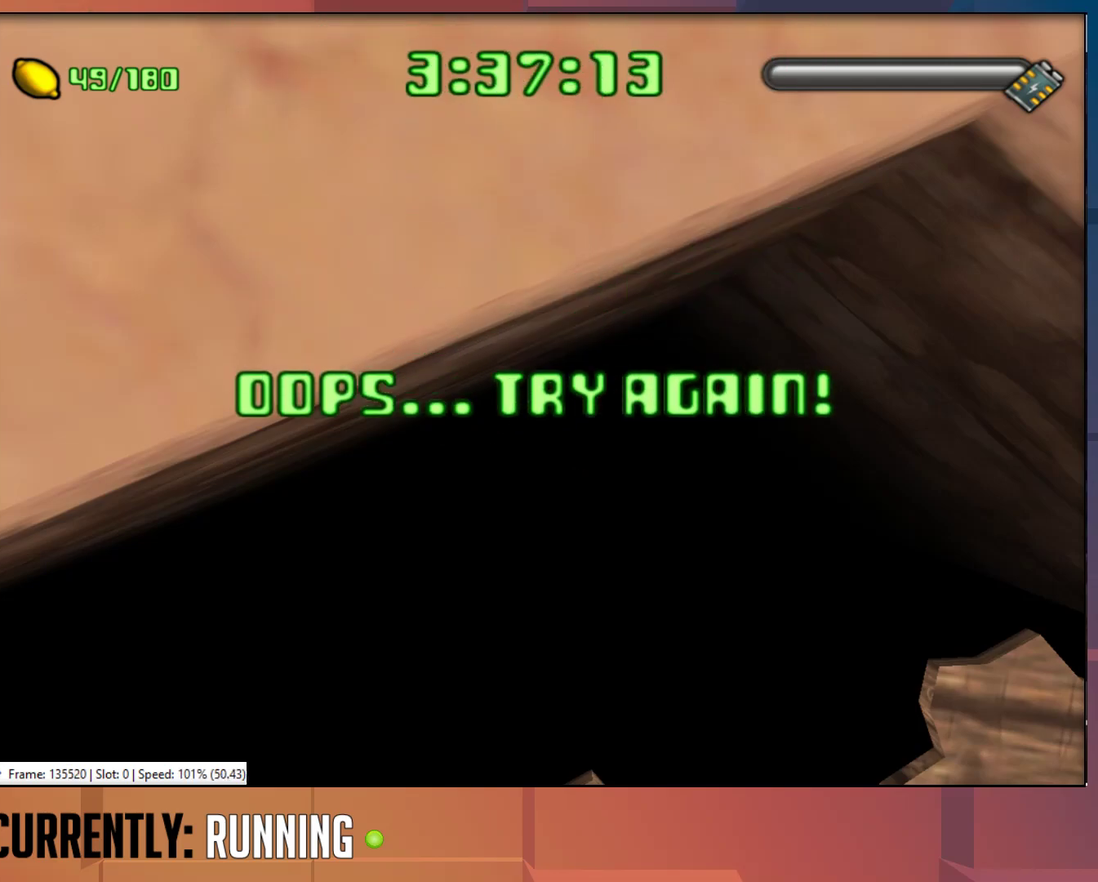
{"dt_ms": 500, "buttons": [], "left_stick": "center", "right_stick": "center", "button_events": []}
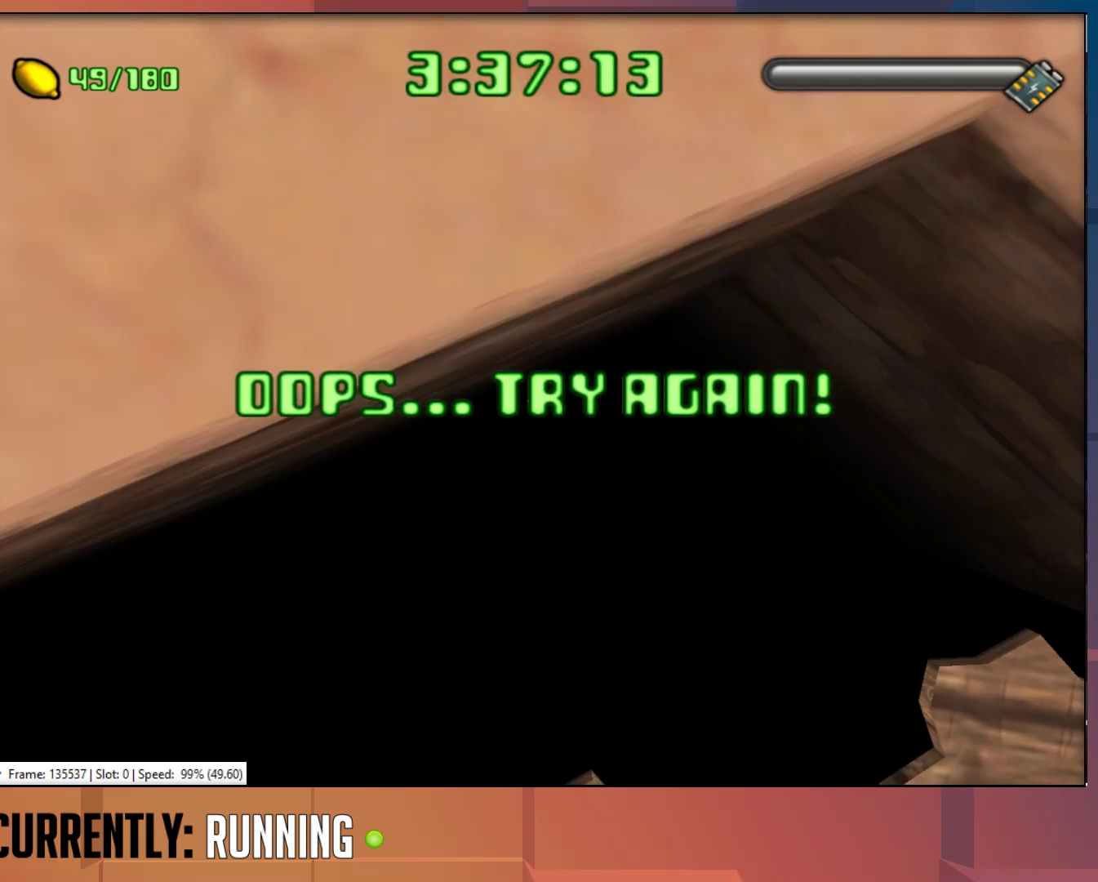
{"dt_ms": 500, "buttons": [], "left_stick": "center", "right_stick": "center", "button_events": []}
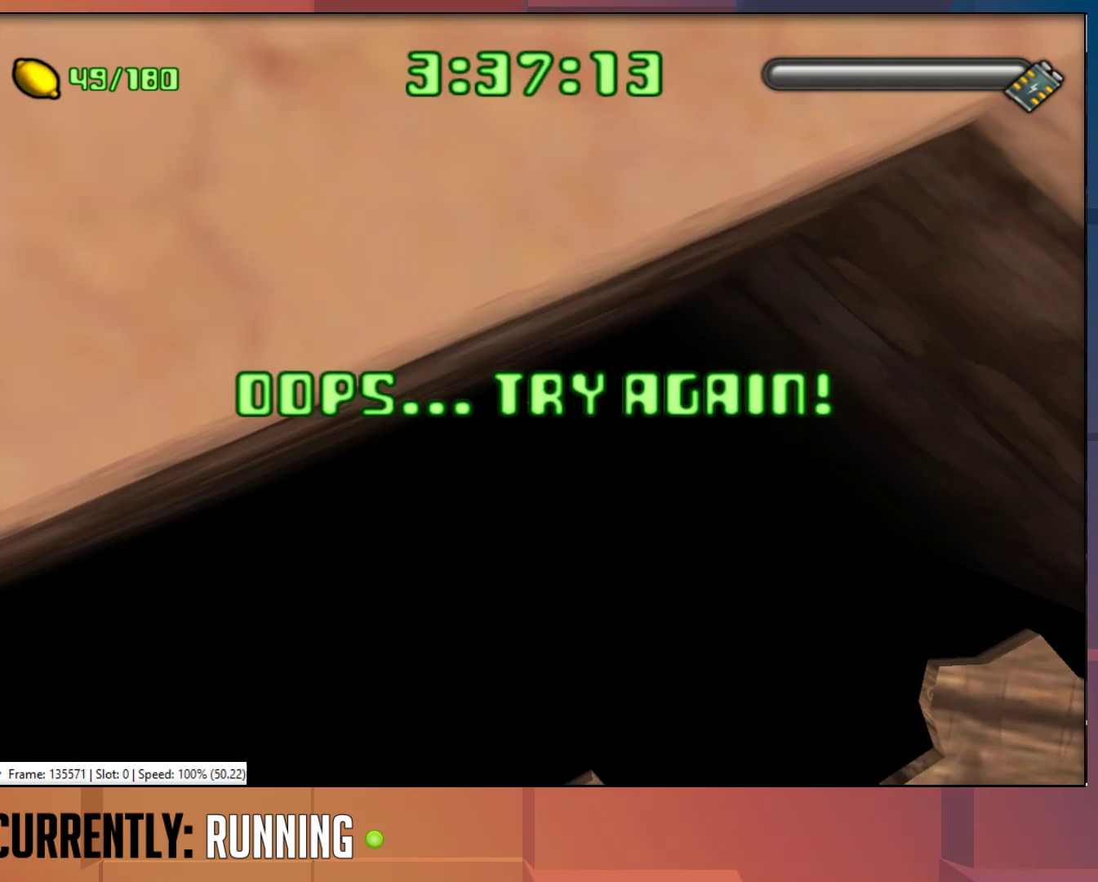
{"dt_ms": 500, "buttons": [], "left_stick": "center", "right_stick": "center", "button_events": []}
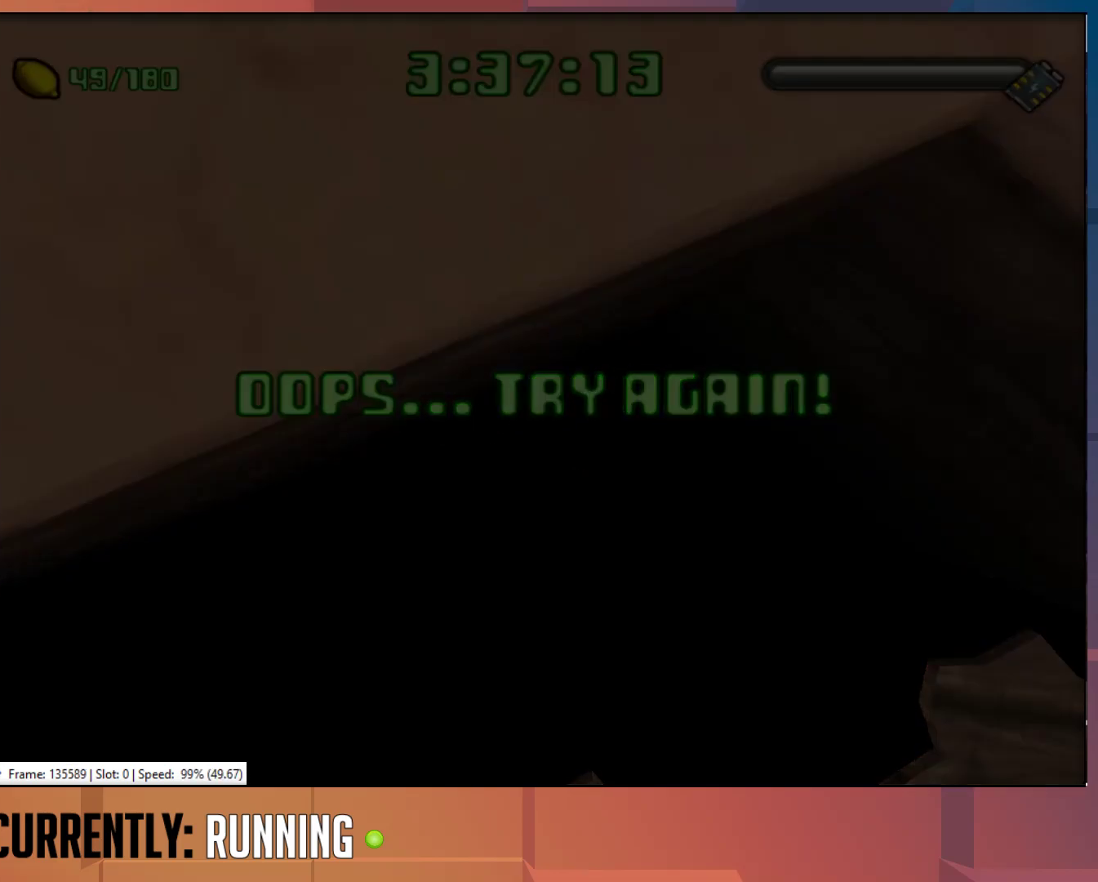
{"dt_ms": 500, "buttons": [], "left_stick": "center", "right_stick": "center", "button_events": []}
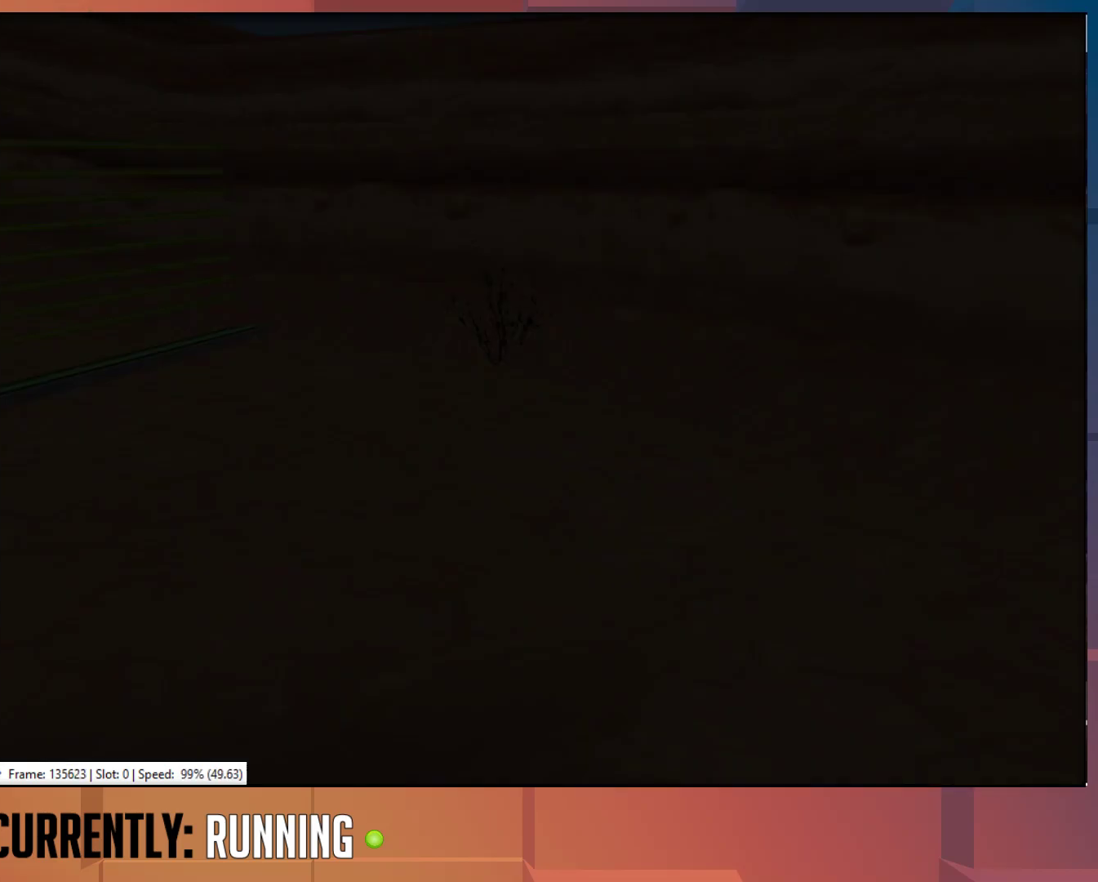
{"dt_ms": 500, "buttons": [], "left_stick": "up-left", "right_stick": "center", "button_events": []}
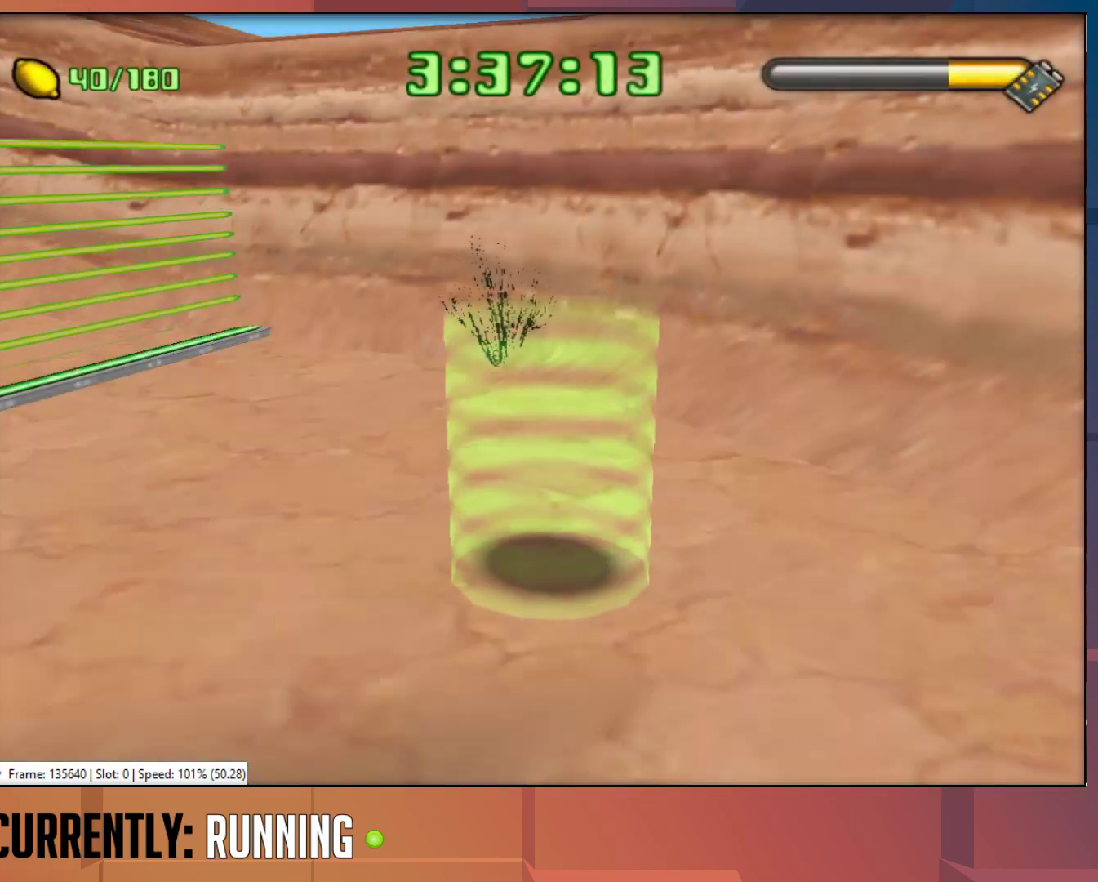
{"dt_ms": 500, "buttons": [], "left_stick": "left", "right_stick": "center", "button_events": [[200, "TRIANGLE", "down"], [333, "TRIANGLE", "up"], [400, "TRIANGLE", "down"], [500, "TRIANGLE", "up"]]}
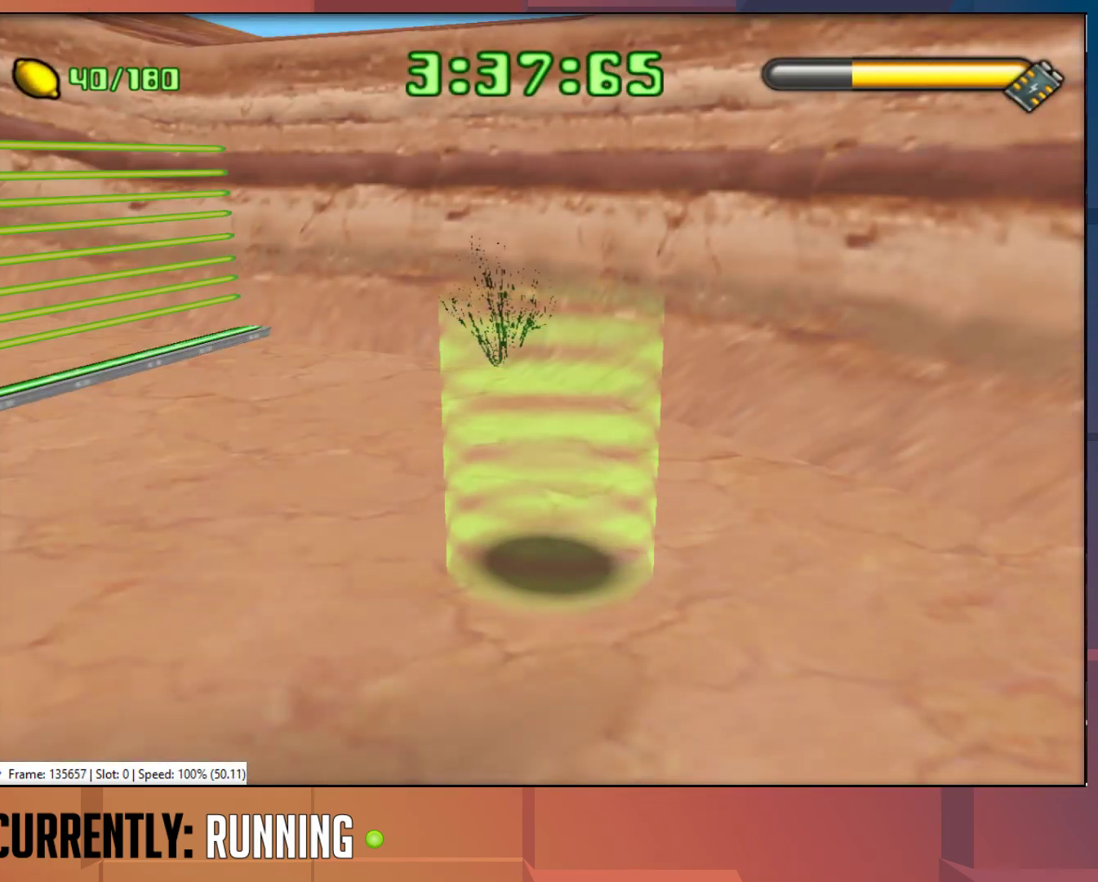
{"dt_ms": 500, "buttons": [], "left_stick": "left", "right_stick": "center", "button_events": []}
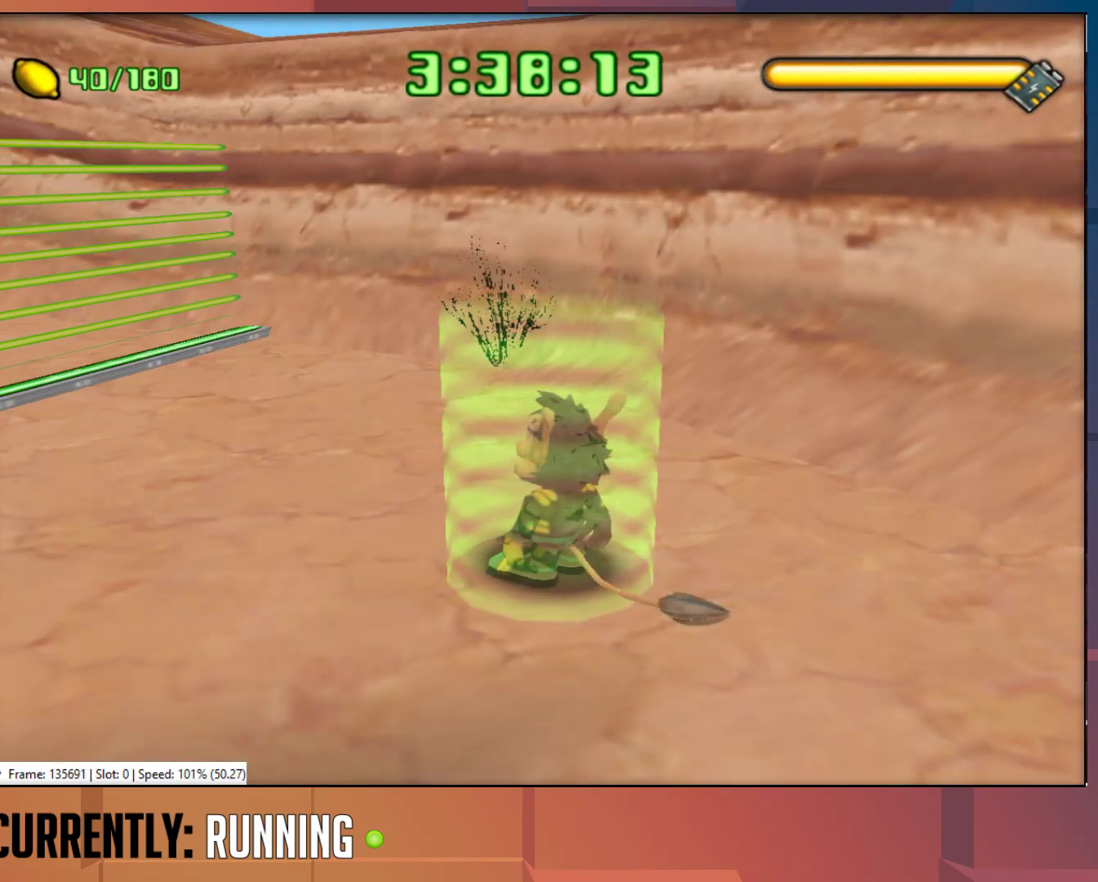
{"dt_ms": 500, "buttons": [], "left_stick": "up-left", "right_stick": "center", "button_events": []}
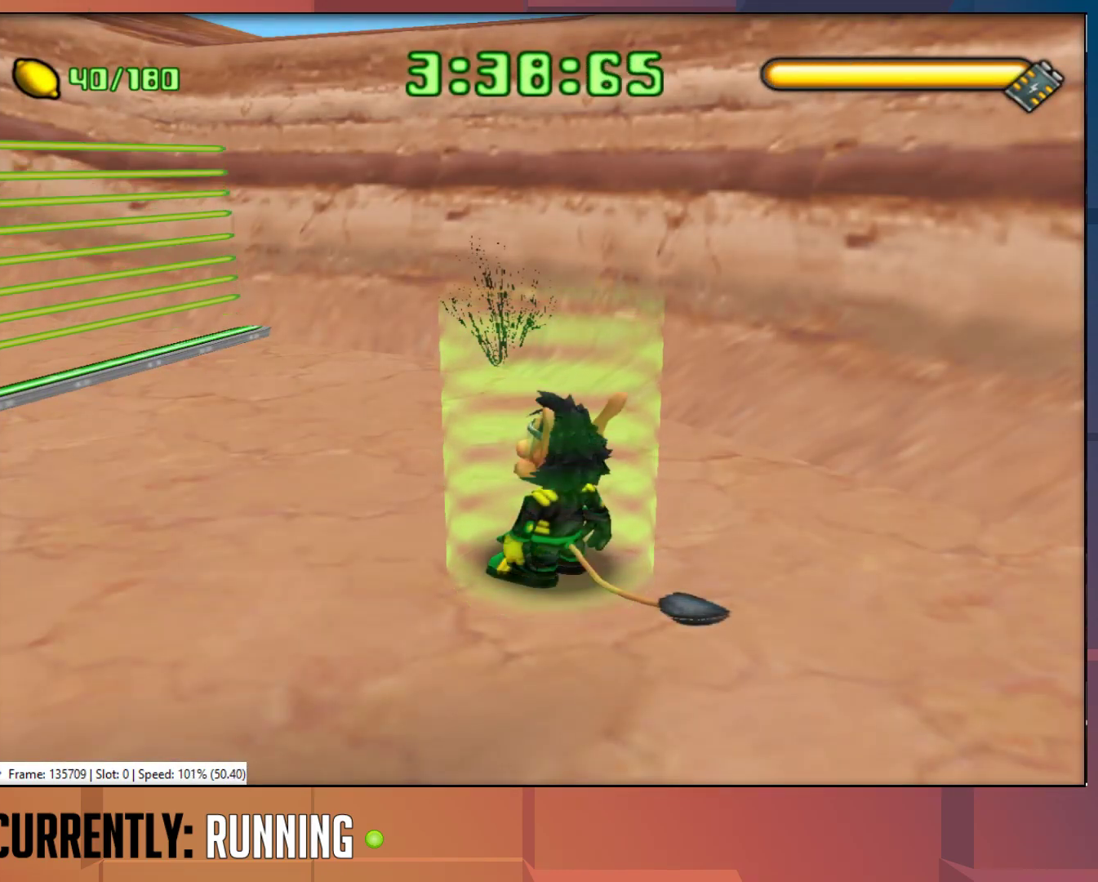
{"dt_ms": 500, "buttons": [], "left_stick": "up-left", "right_stick": "center", "button_events": [[17, "TRIANGLE", "down"], [117, "TRIANGLE", "up"], [183, "TRIANGLE", "down"], [283, "TRIANGLE", "up"], [350, "TRIANGLE", "down"], [450, "TRIANGLE", "up"]]}
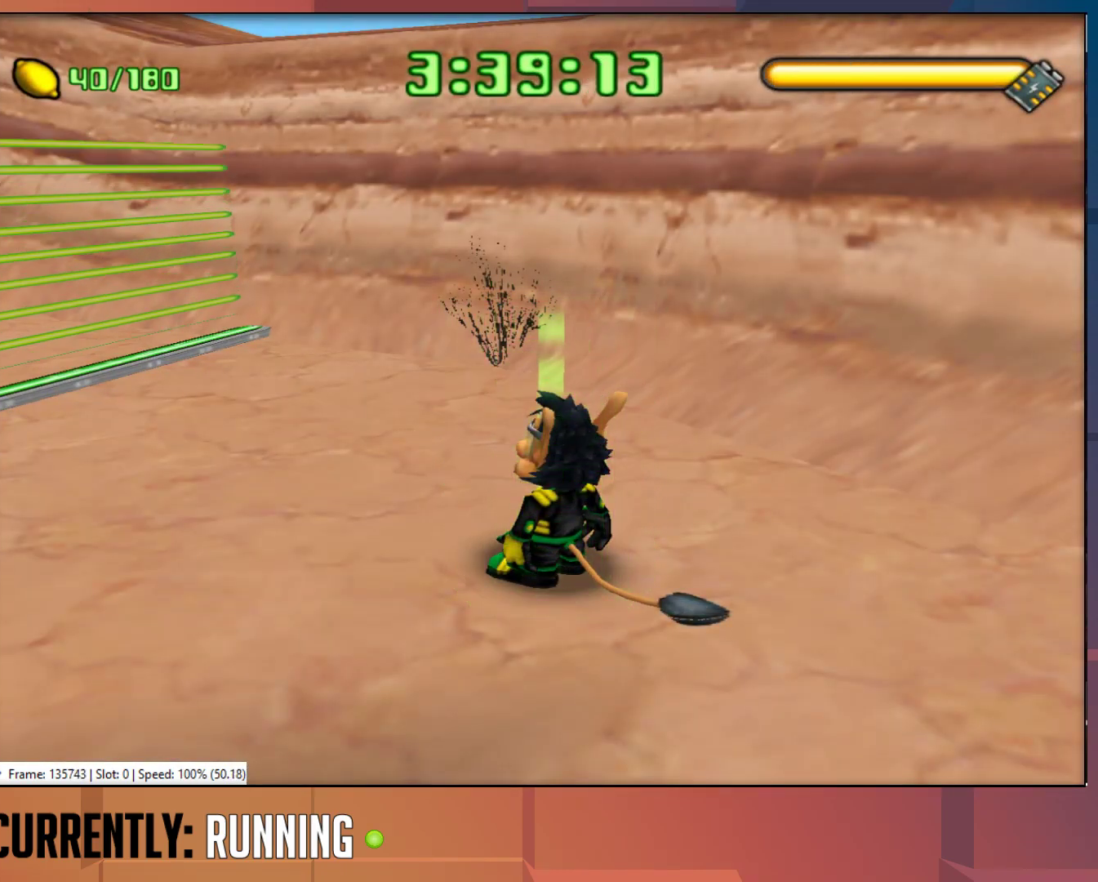
{"dt_ms": 500, "buttons": [], "left_stick": "center", "right_stick": "center", "button_events": [[17, "TRIANGLE", "down"], [83, "TRIANGLE", "up"], [150, "TRIANGLE", "down"], [250, "TRIANGLE", "up"], [350, "TRIANGLE", "down"], [400, "TRIANGLE", "up"]]}
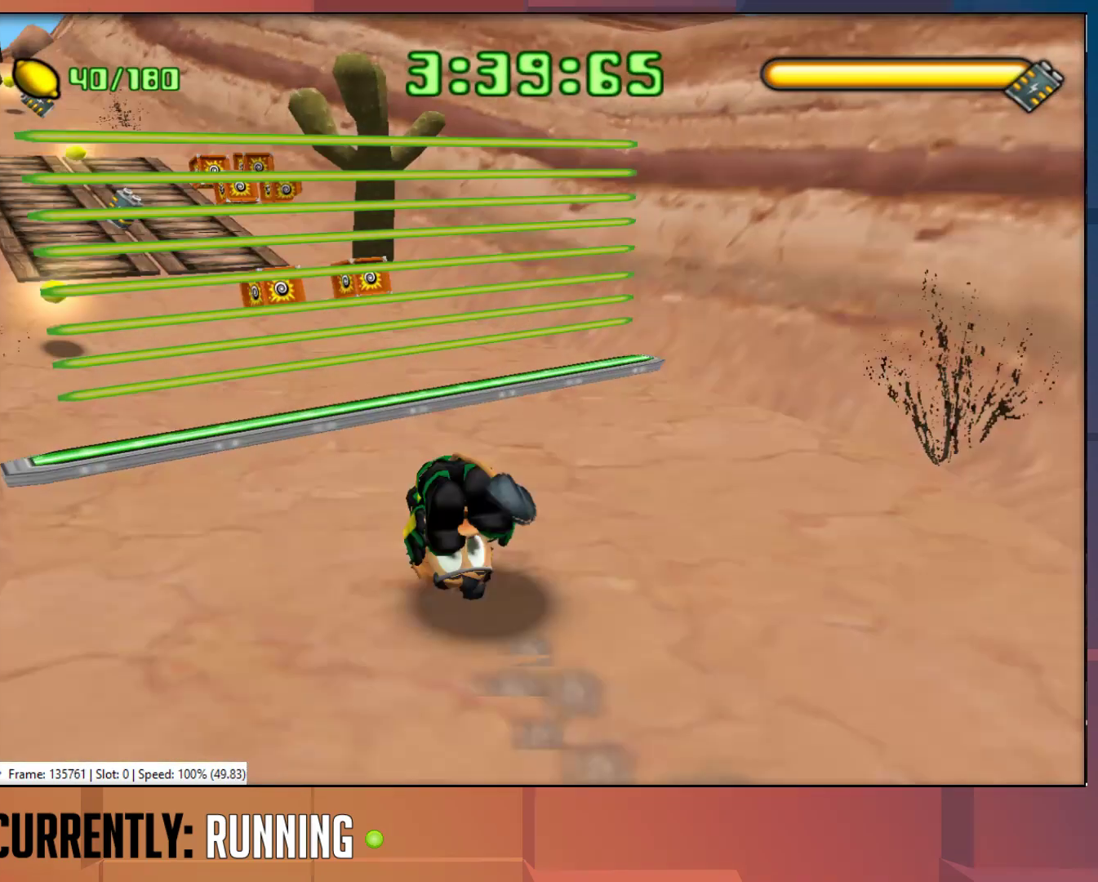
{"dt_ms": 500, "buttons": [], "left_stick": "up-left", "right_stick": "center", "button_events": []}
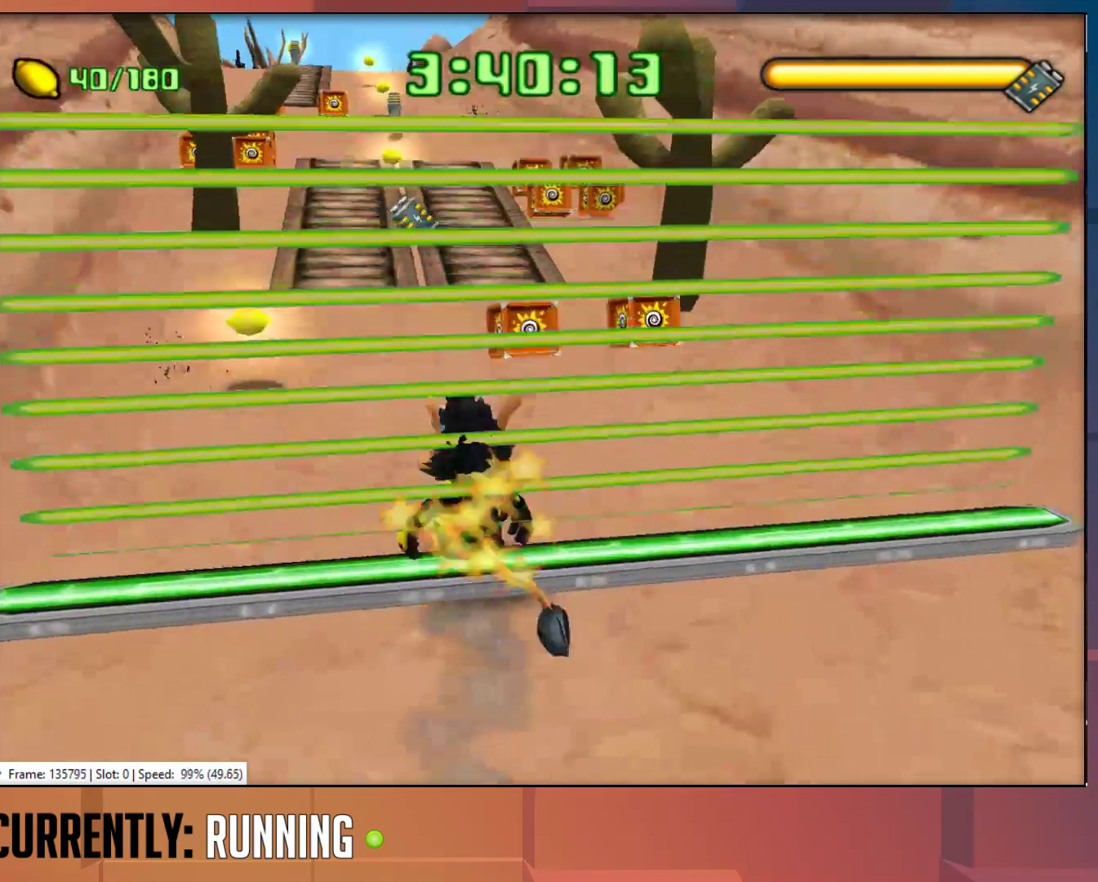
{"dt_ms": 500, "buttons": [], "left_stick": "up-right", "right_stick": "center", "button_events": []}
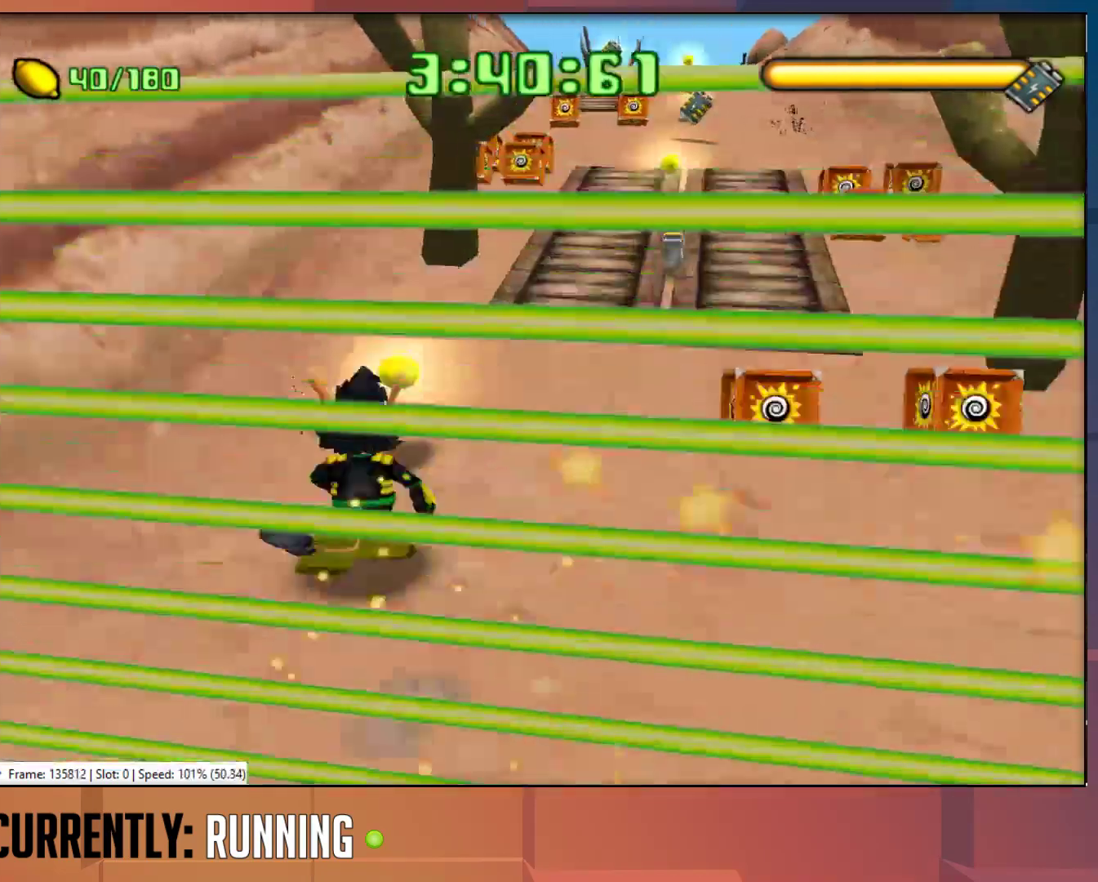
{"dt_ms": 500, "buttons": [], "left_stick": "up", "right_stick": "center", "button_events": []}
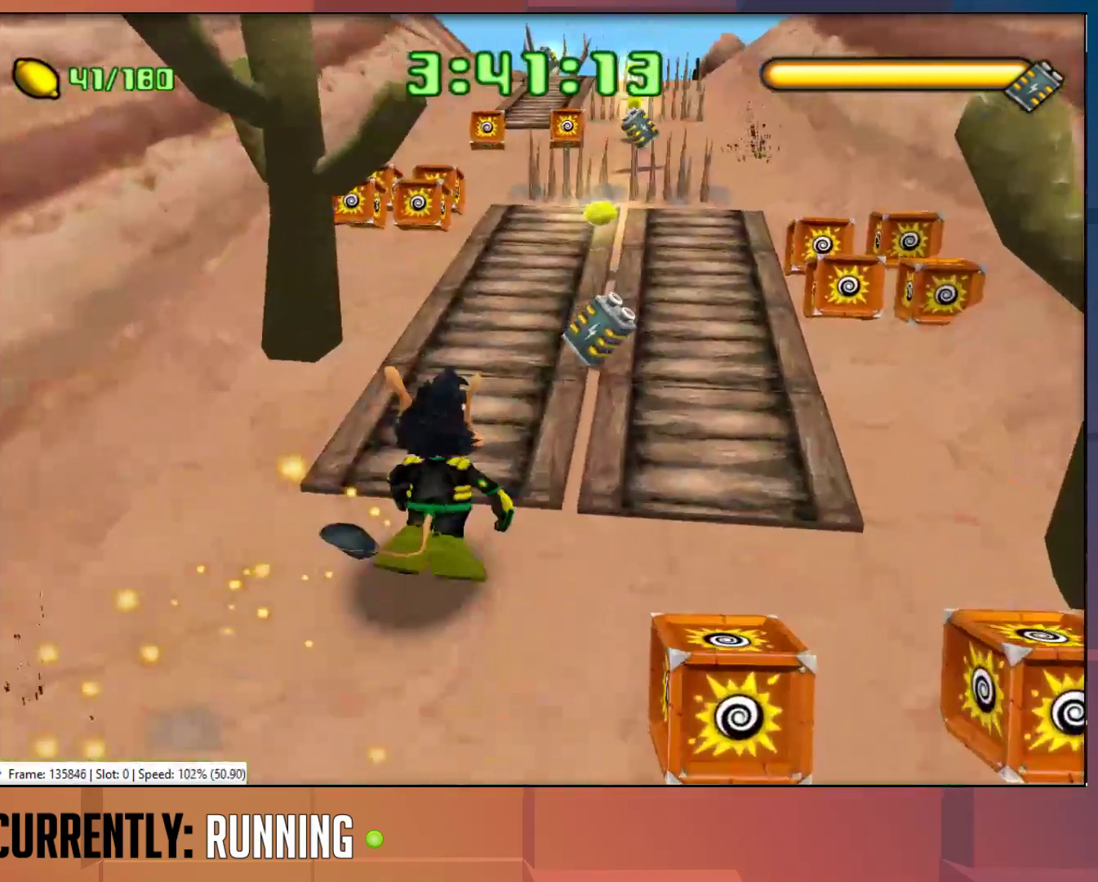
{"dt_ms": 500, "buttons": [], "left_stick": "up-right", "right_stick": "center", "button_events": []}
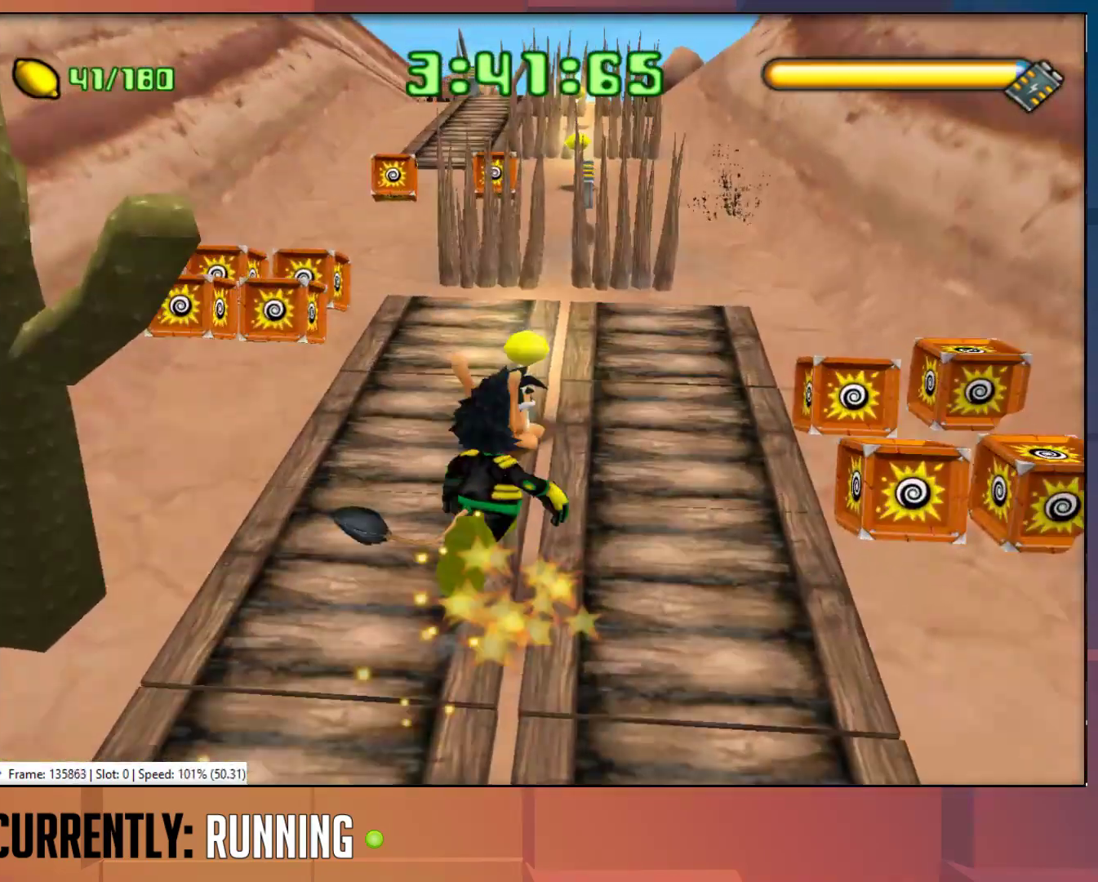
{"dt_ms": 500, "buttons": [], "left_stick": "up", "right_stick": "center", "button_events": []}
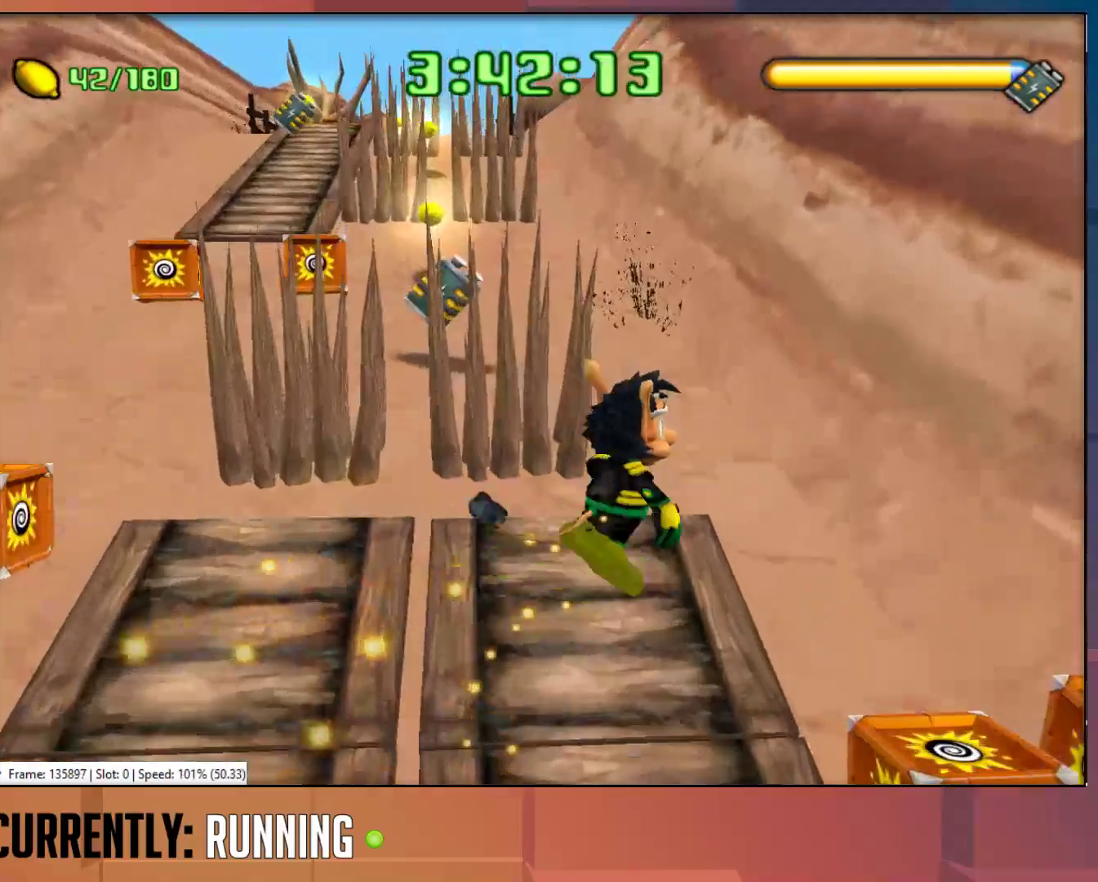
{"dt_ms": 500, "buttons": [], "left_stick": "up", "right_stick": "center", "button_events": []}
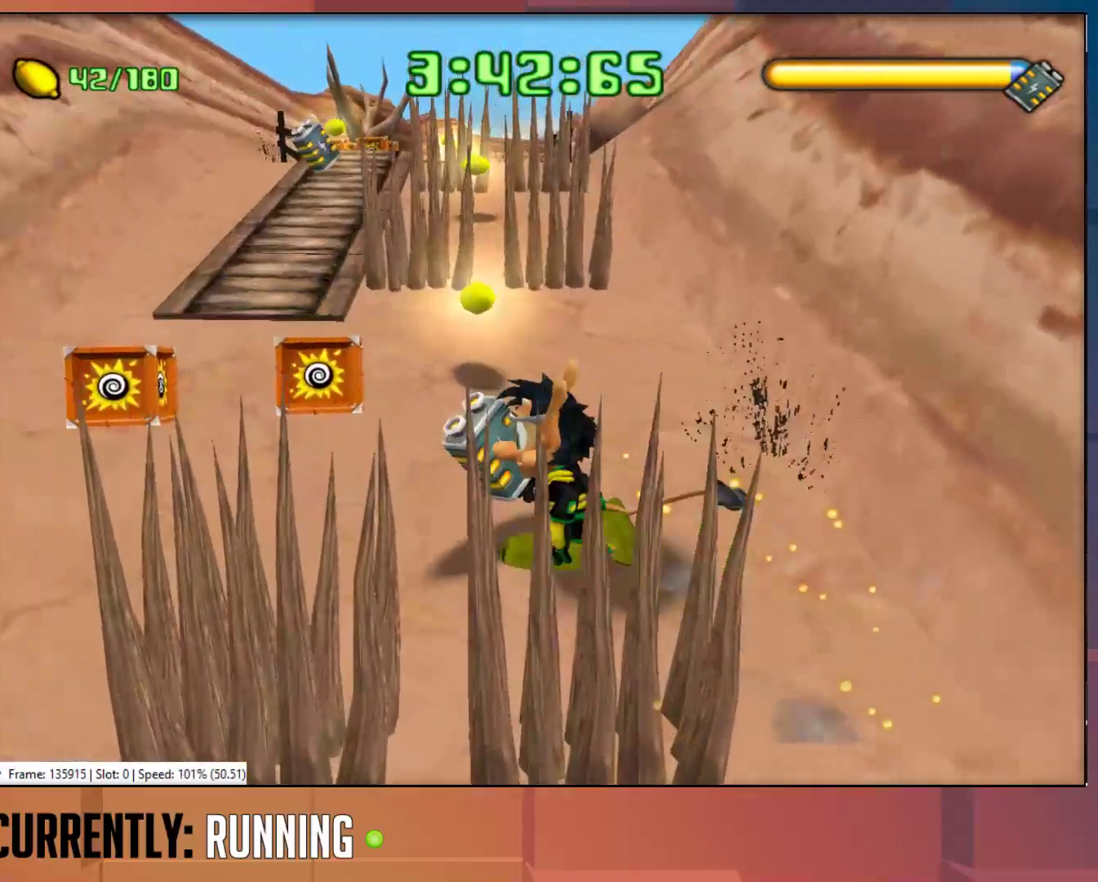
{"dt_ms": 500, "buttons": [], "left_stick": "up", "right_stick": "center", "button_events": []}
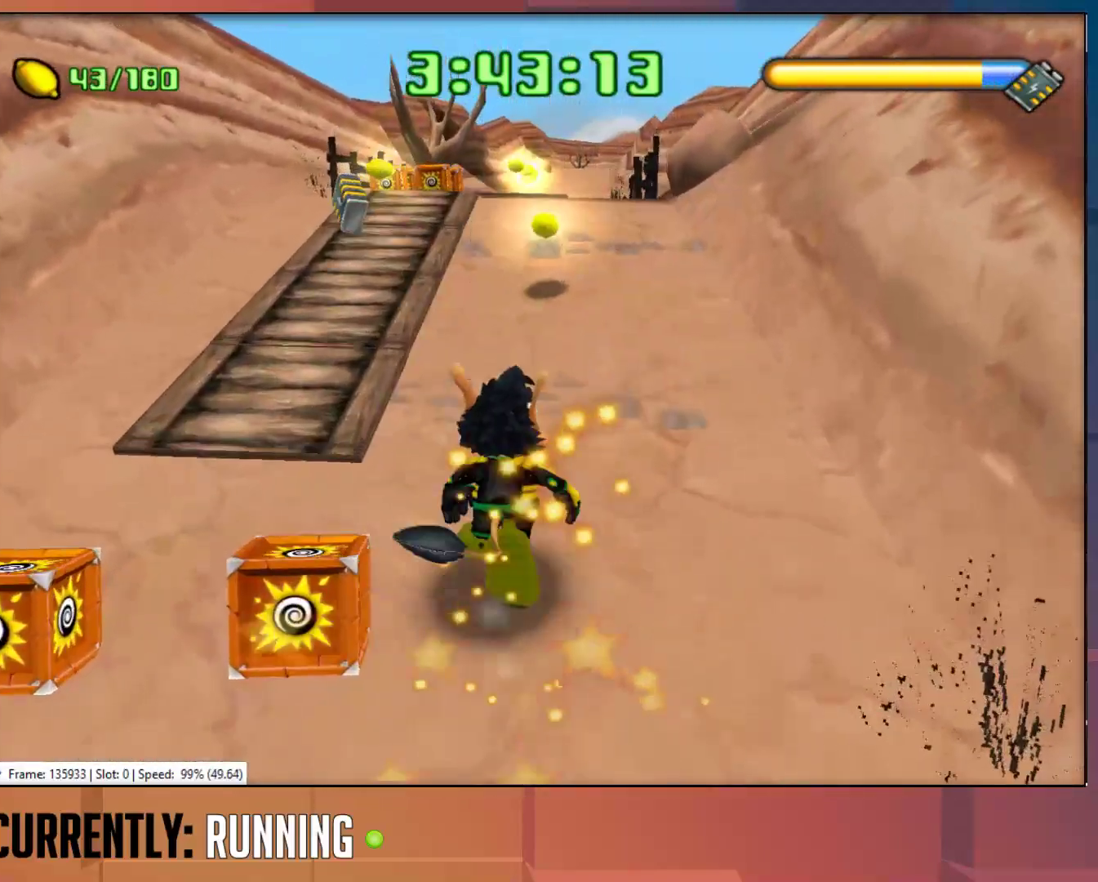
{"dt_ms": 500, "buttons": [], "left_stick": "up-left", "right_stick": "center", "button_events": []}